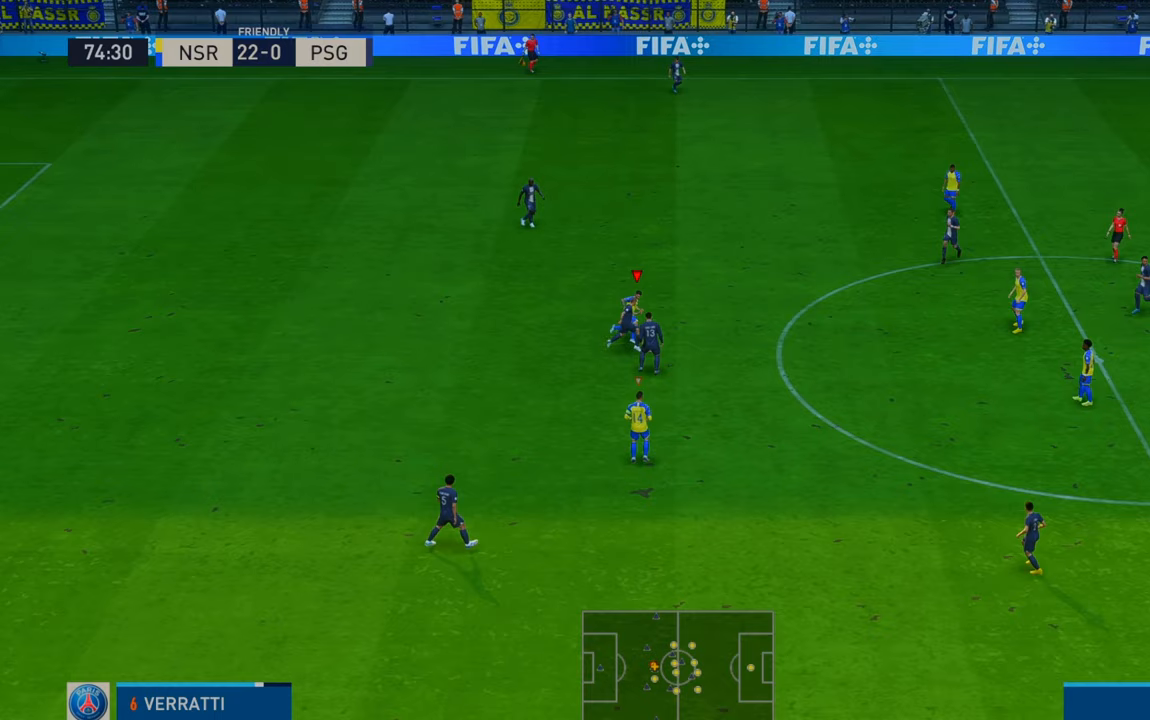
Gameplay with a controller (Xbox layout); each line is a JSON object with the inputs held at the frame after it. "events" lists button and stick changes between this image and that frame as [ms after this image, input, new state], when the widget could be followed in between. Not read: L3 R3.
{"buttons": ["R2"], "left_stick": "right", "right_stick": "center", "events": [[350, "DPAD_DOWN", "down"], [400, "DPAD_DOWN", "up"]]}
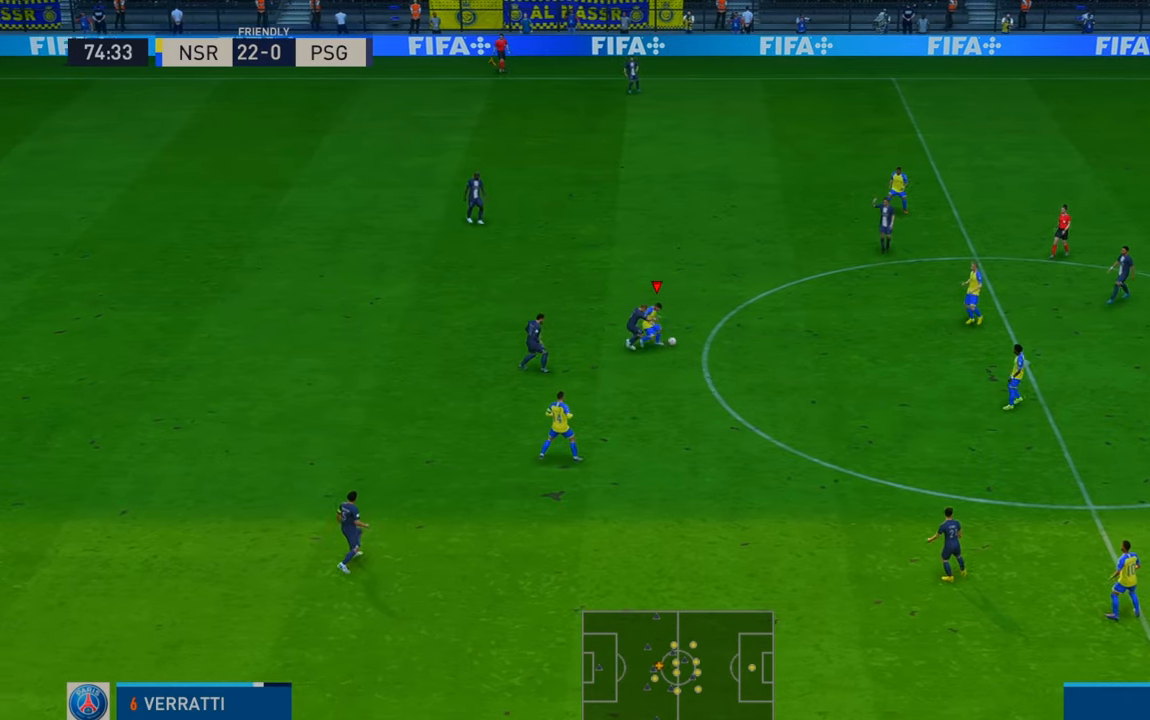
{"buttons": ["A", "L1", "R2"], "left_stick": "down", "right_stick": "center", "events": [[133, "left_stick", "down-right"], [383, "left_stick", "down"], [400, "A", "down"], [400, "L1", "down"]]}
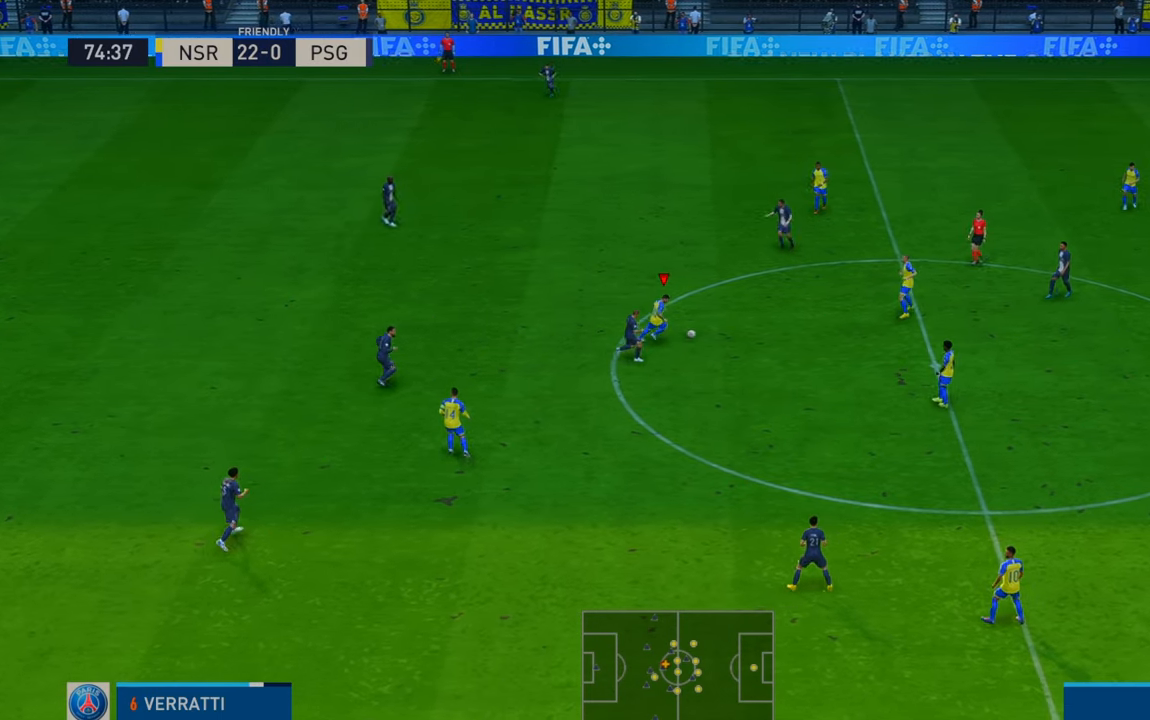
{"buttons": ["R2"], "left_stick": "down", "right_stick": "center", "events": [[33, "A", "up"], [33, "L1", "up"]]}
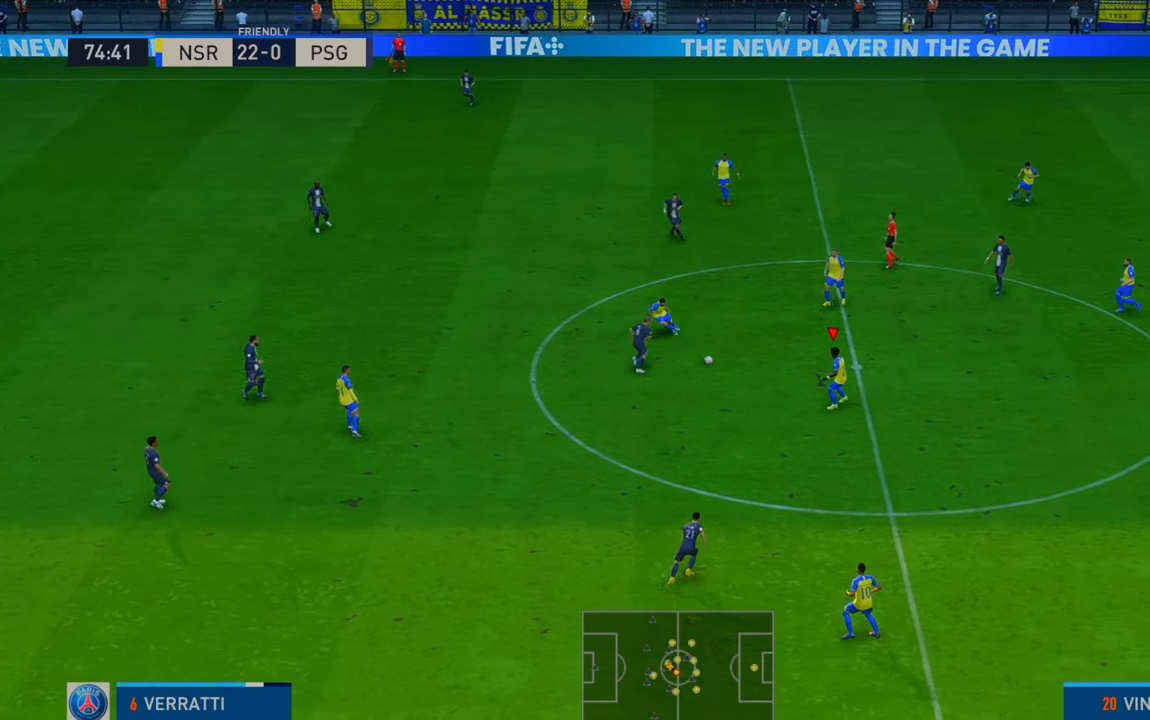
{"buttons": ["R2"], "left_stick": "left", "right_stick": "center", "events": [[283, "left_stick", "down-left"], [417, "left_stick", "left"]]}
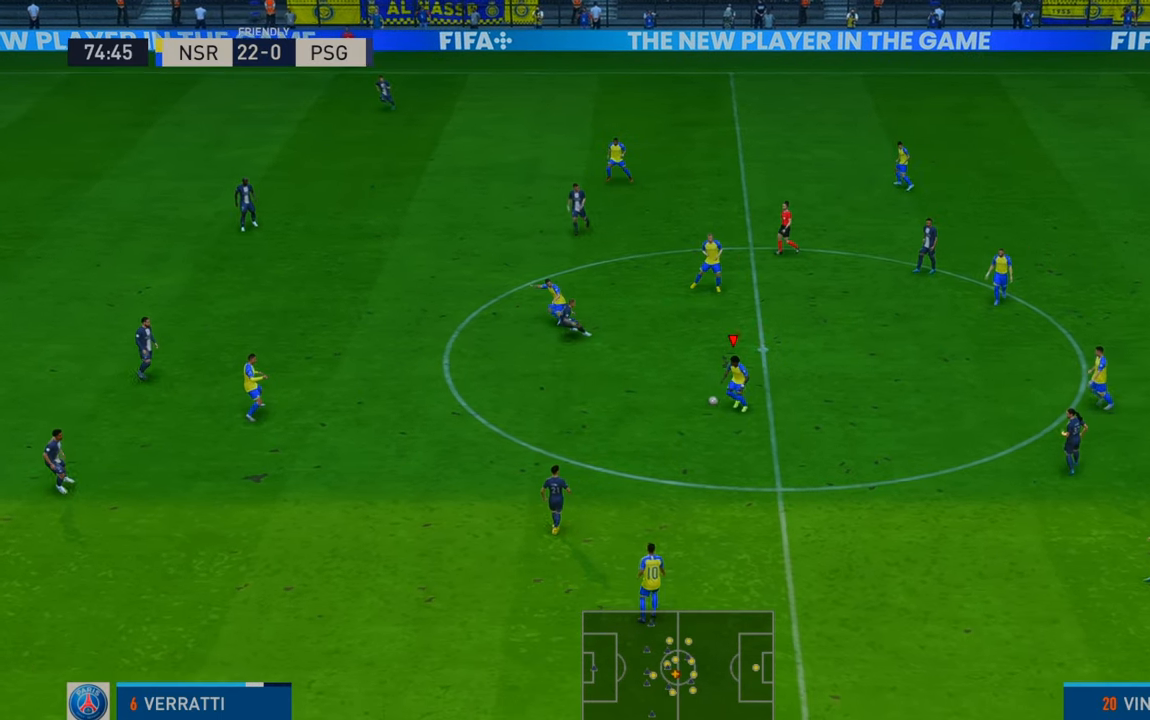
{"buttons": ["R2"], "left_stick": "left", "right_stick": "center", "events": []}
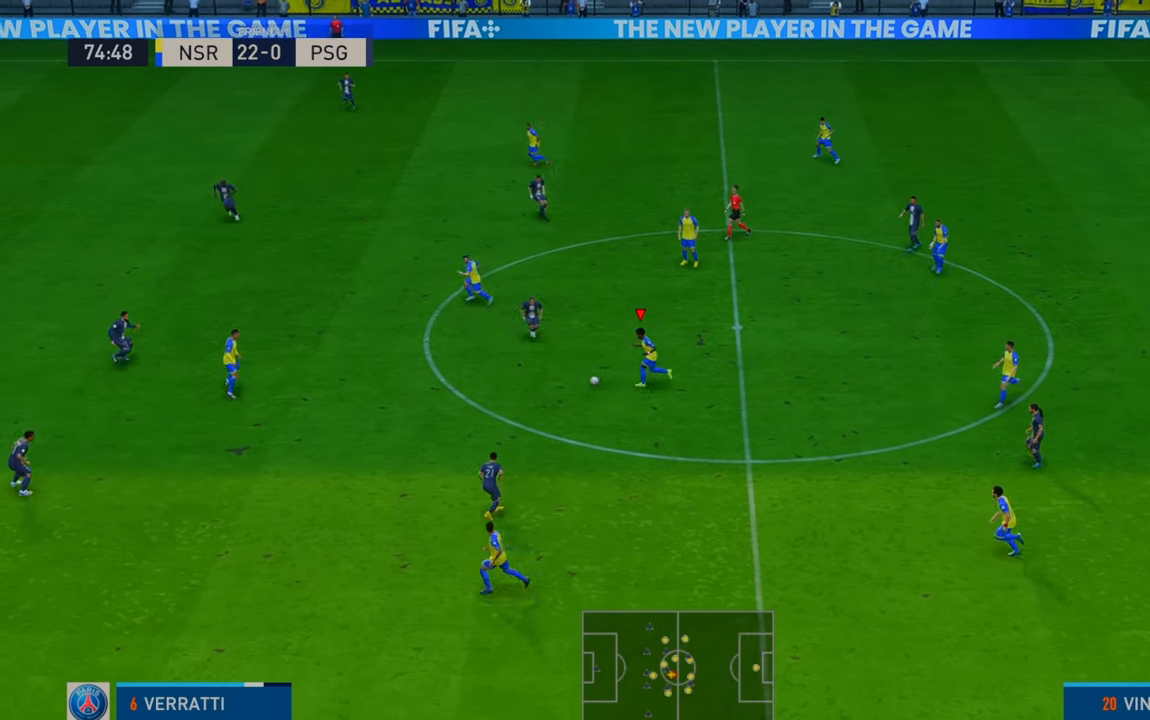
{"buttons": ["R2"], "left_stick": "down-left", "right_stick": "center", "events": [[133, "A", "down"], [133, "left_stick", "down-left"], [217, "A", "up"], [267, "left_stick", "down"], [483, "left_stick", "down-left"]]}
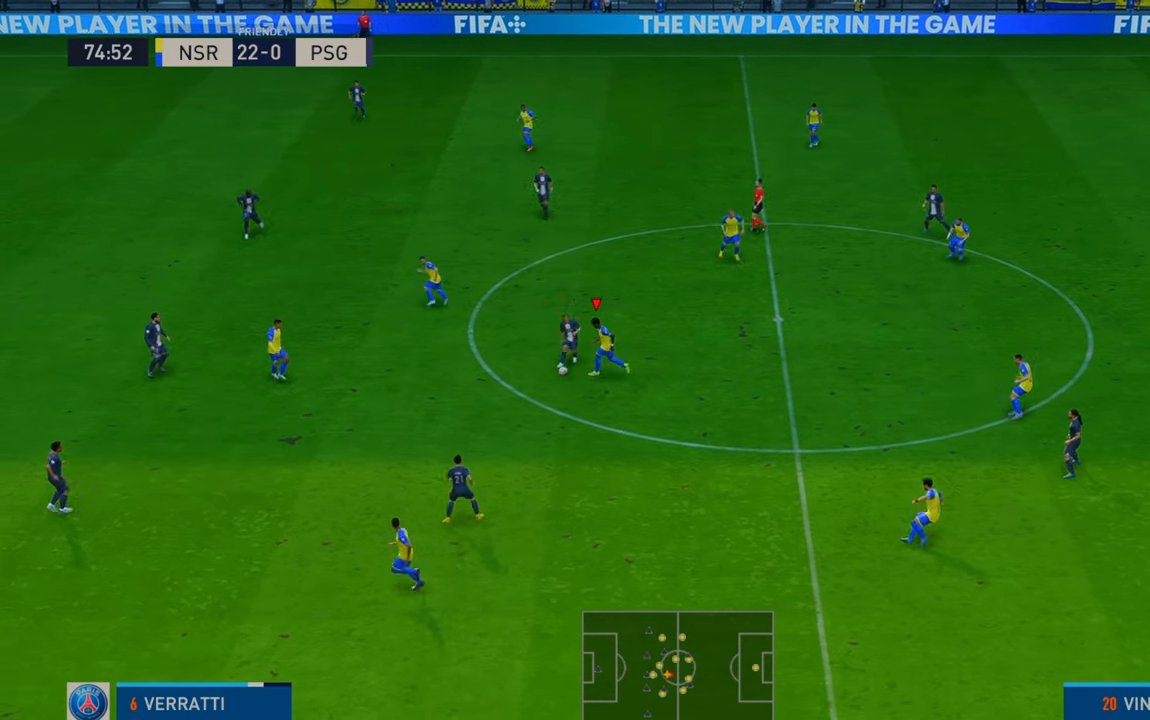
{"buttons": ["R2"], "left_stick": "down-left", "right_stick": "center", "events": [[267, "left_stick", "left"], [450, "left_stick", "down-left"]]}
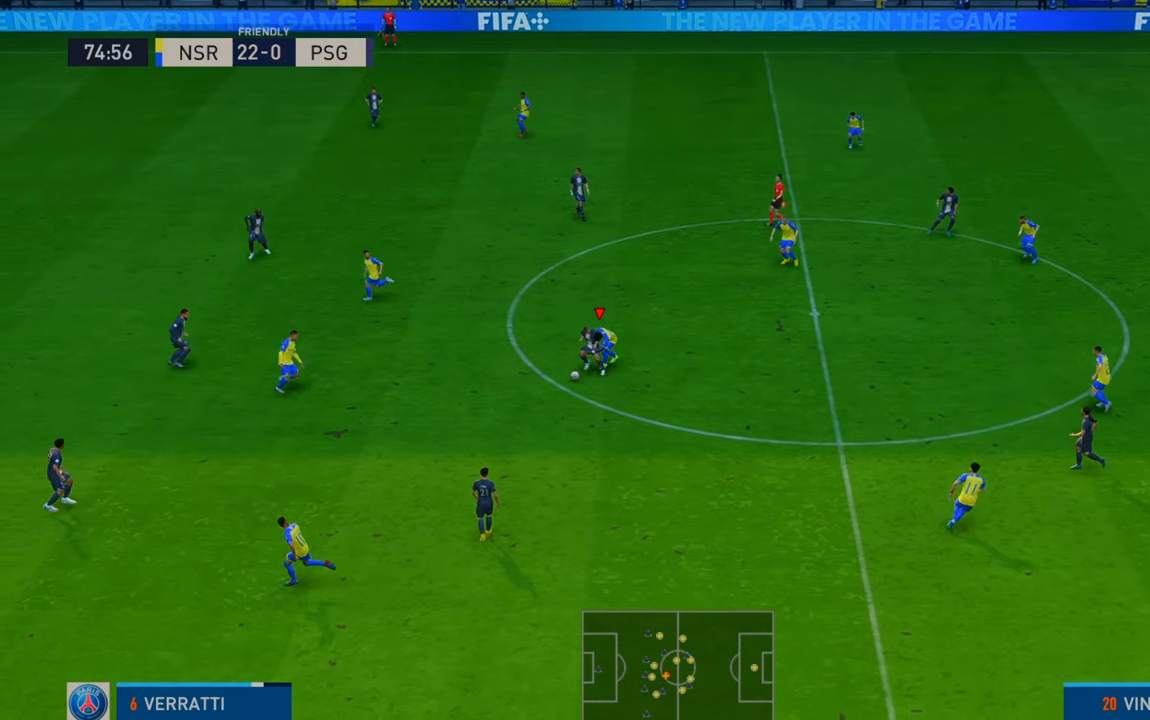
{"buttons": ["R2"], "left_stick": "down-right", "right_stick": "center", "events": [[17, "left_stick", "down"], [300, "left_stick", "down-right"]]}
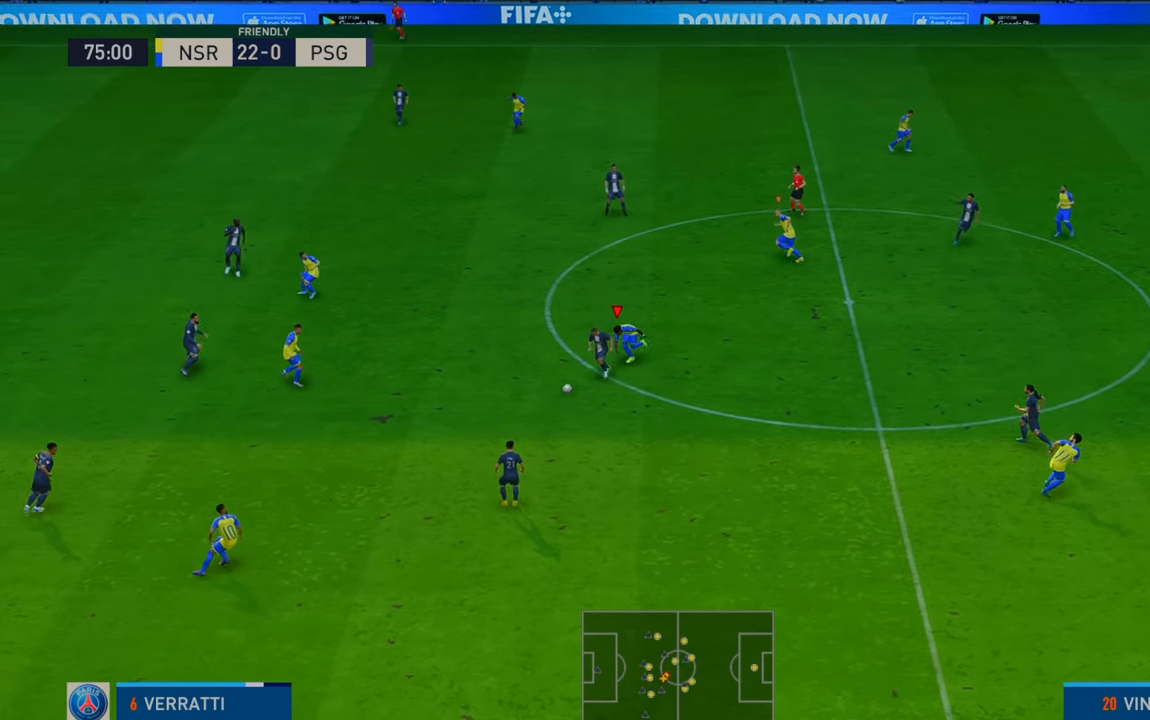
{"buttons": ["R2"], "left_stick": "down", "right_stick": "center", "events": [[83, "left_stick", "down"]]}
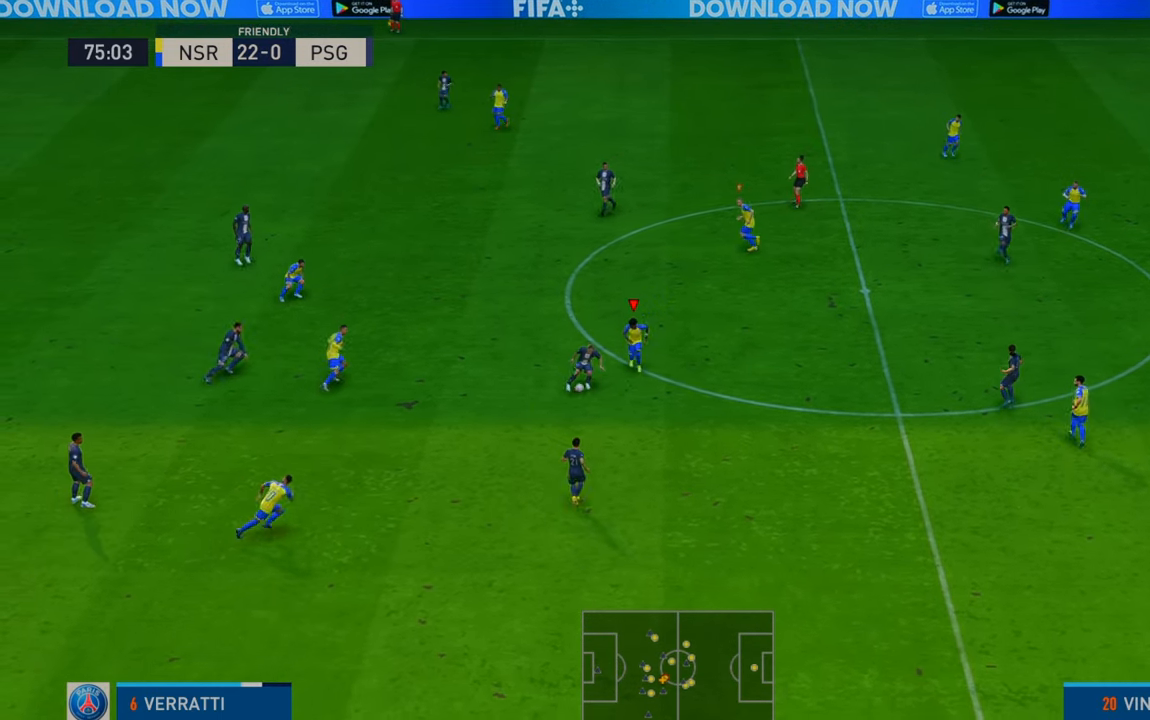
{"buttons": ["R2"], "left_stick": "right", "right_stick": "center", "events": [[83, "left_stick", "center"], [267, "left_stick", "up-right"], [383, "left_stick", "right"]]}
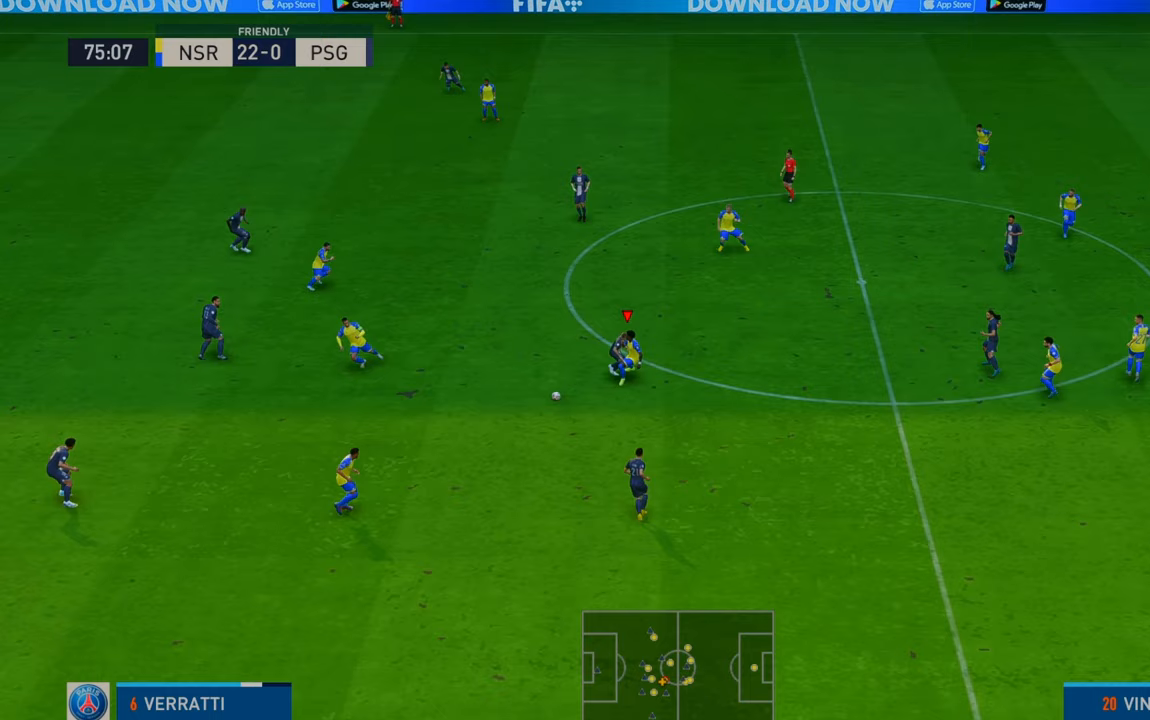
{"buttons": ["R2"], "left_stick": "up", "right_stick": "center", "events": [[417, "left_stick", "up"]]}
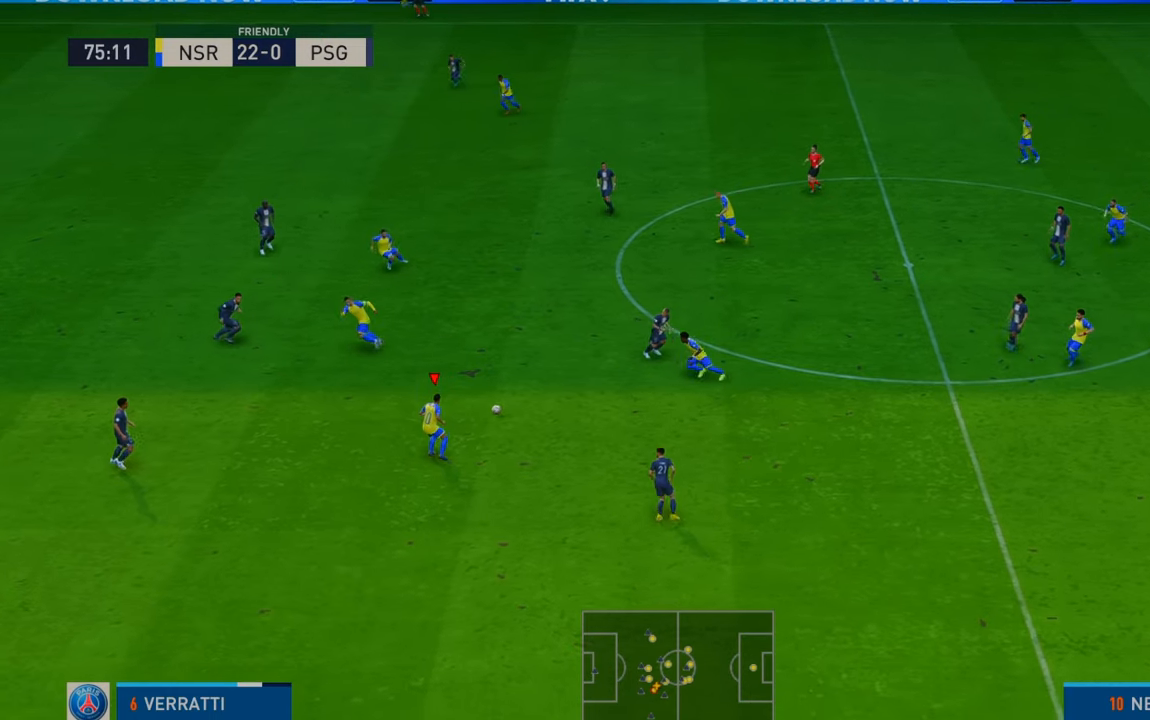
{"buttons": ["R2"], "left_stick": "up", "right_stick": "center", "events": []}
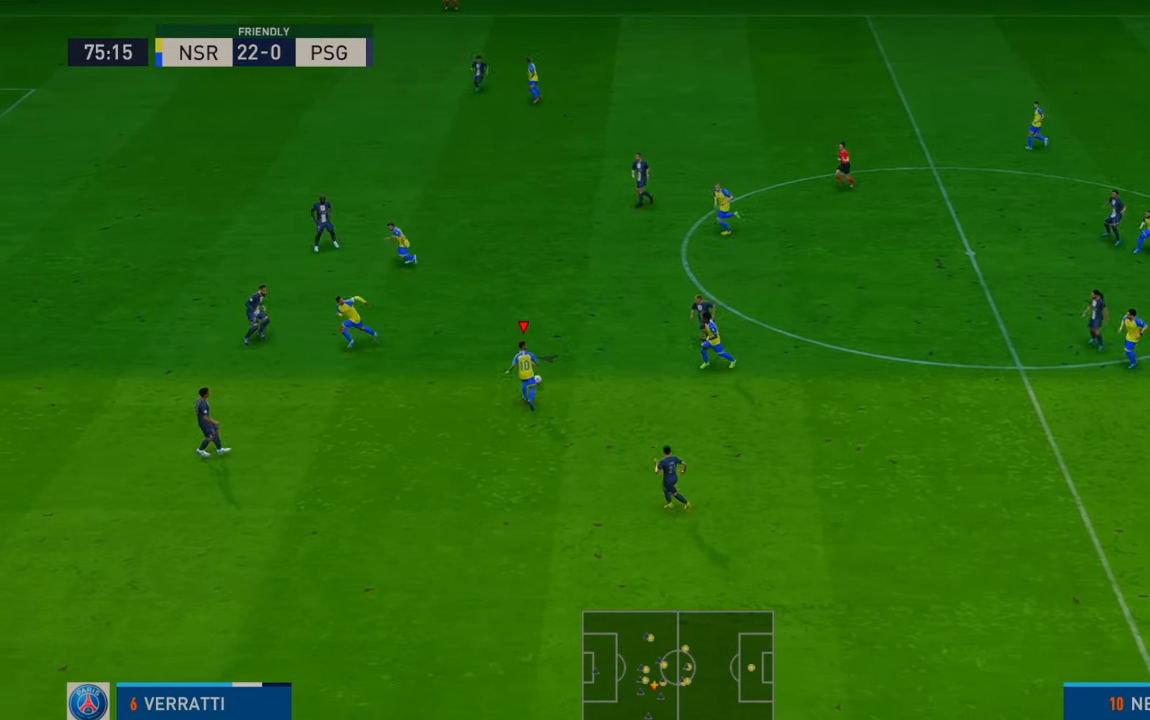
{"buttons": ["R2"], "left_stick": "up-left", "right_stick": "center", "events": [[217, "left_stick", "up-left"]]}
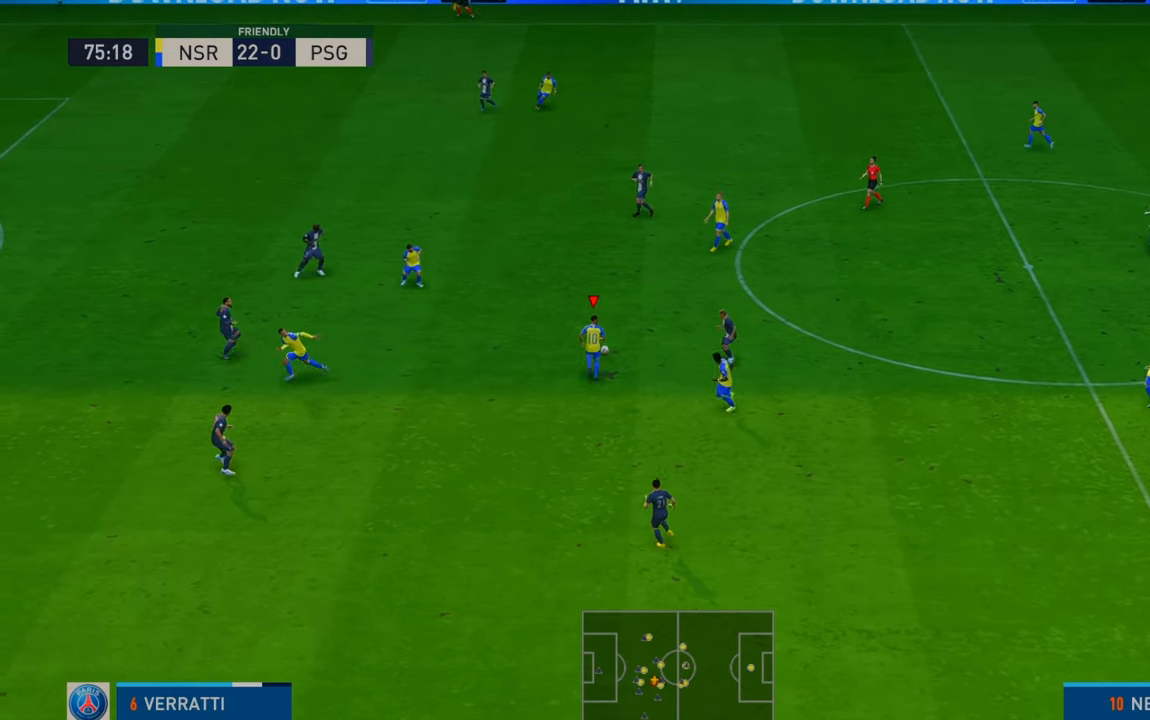
{"buttons": ["R2"], "left_stick": "up-left", "right_stick": "center", "events": [[217, "Y", "down"], [417, "Y", "up"]]}
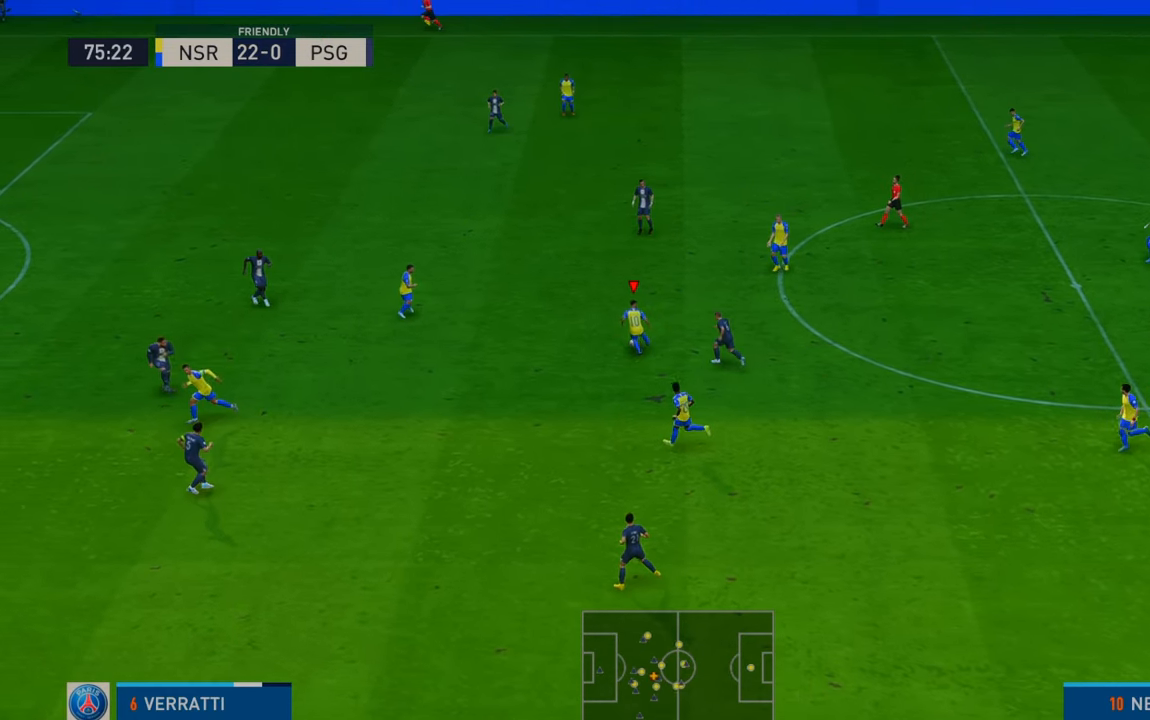
{"buttons": ["R2"], "left_stick": "up-left", "right_stick": "center", "events": []}
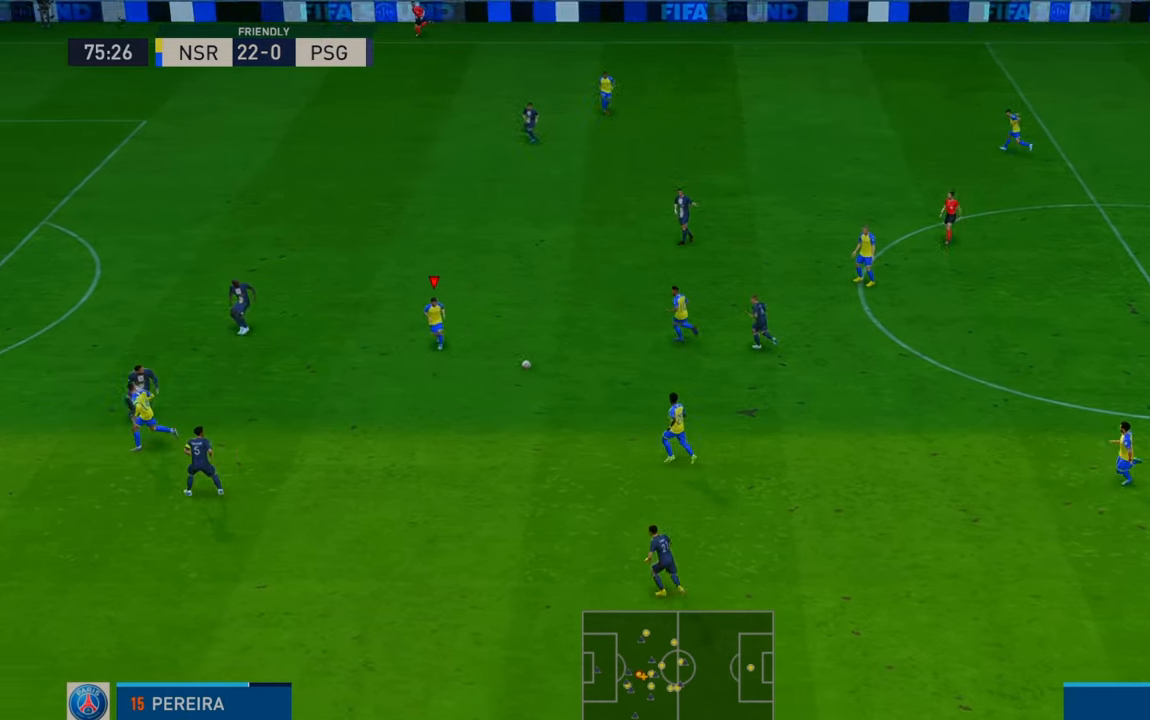
{"buttons": ["R2"], "left_stick": "up-left", "right_stick": "center", "events": []}
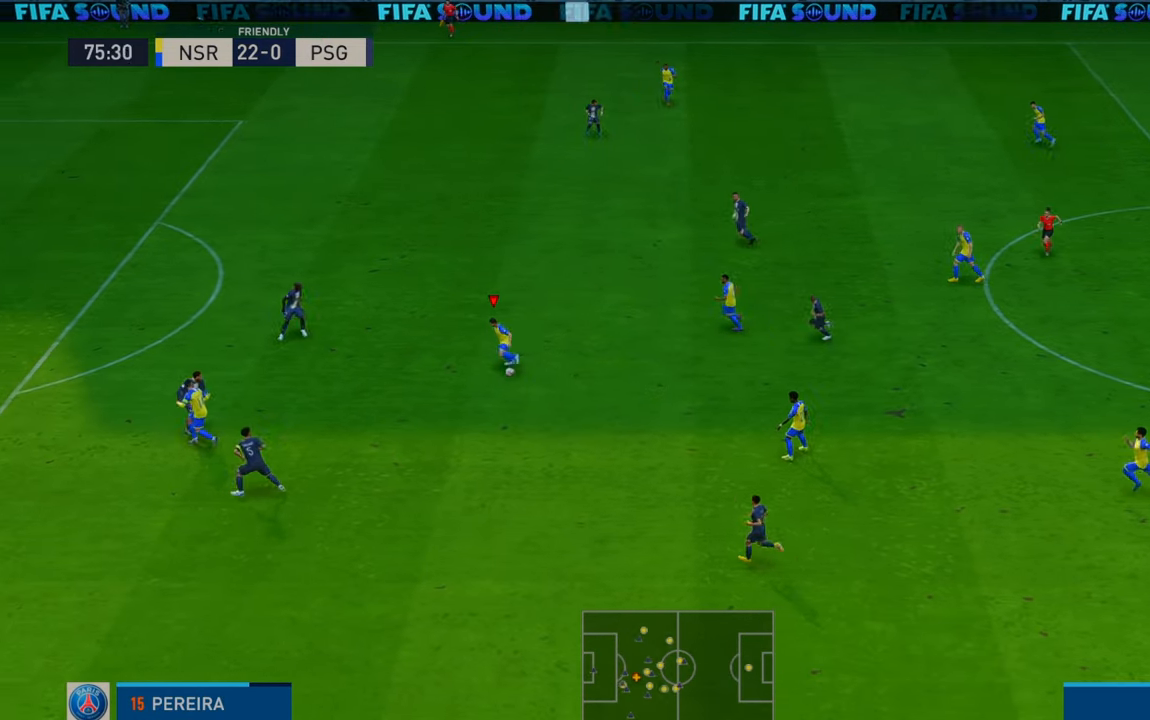
{"buttons": ["R2"], "left_stick": "up-left", "right_stick": "center", "events": []}
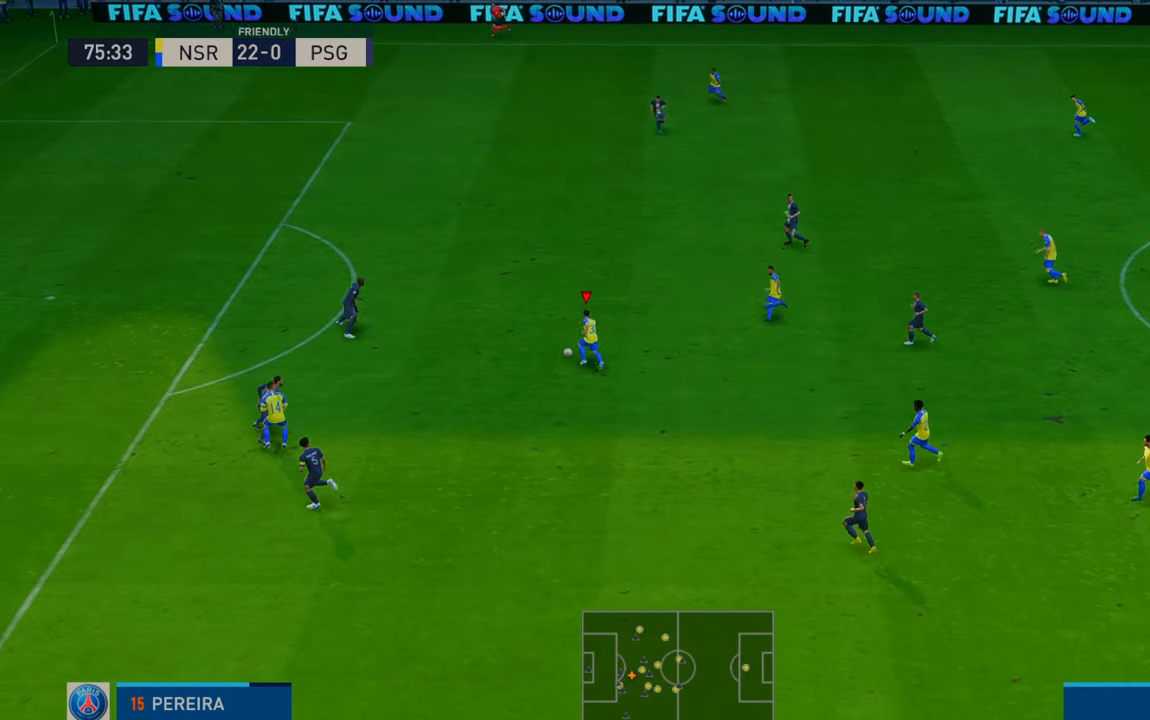
{"buttons": ["R2"], "left_stick": "up-left", "right_stick": "center", "events": []}
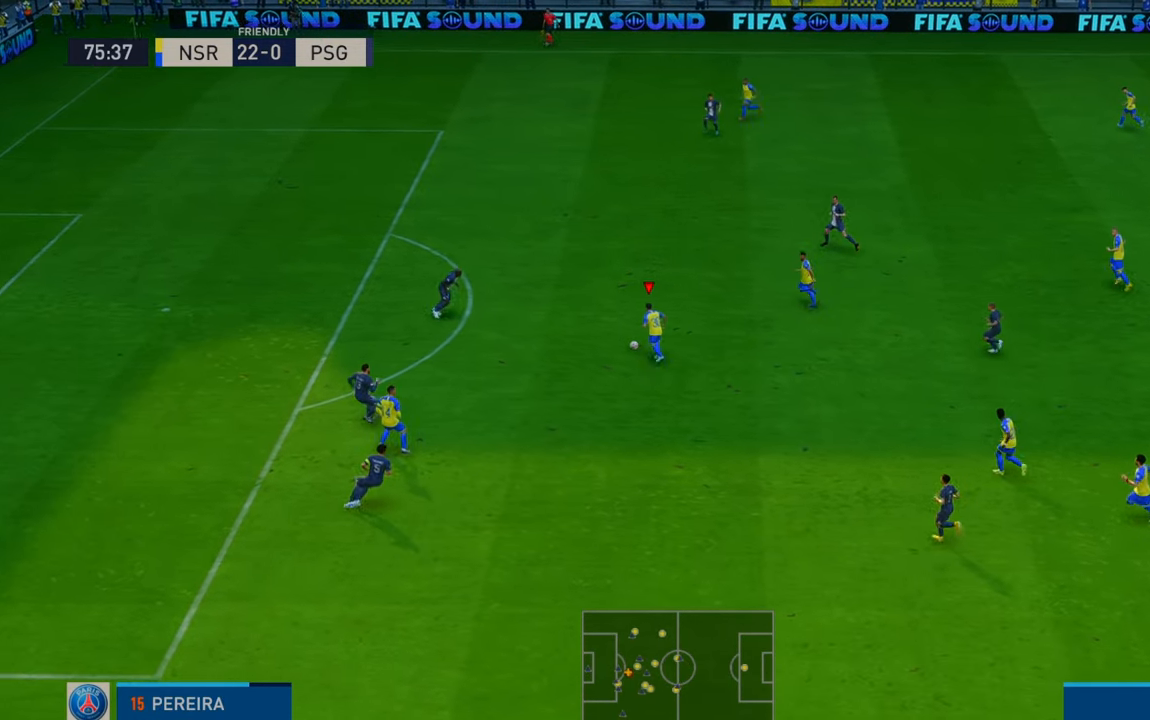
{"buttons": ["R2"], "left_stick": "left", "right_stick": "center", "events": [[217, "left_stick", "left"]]}
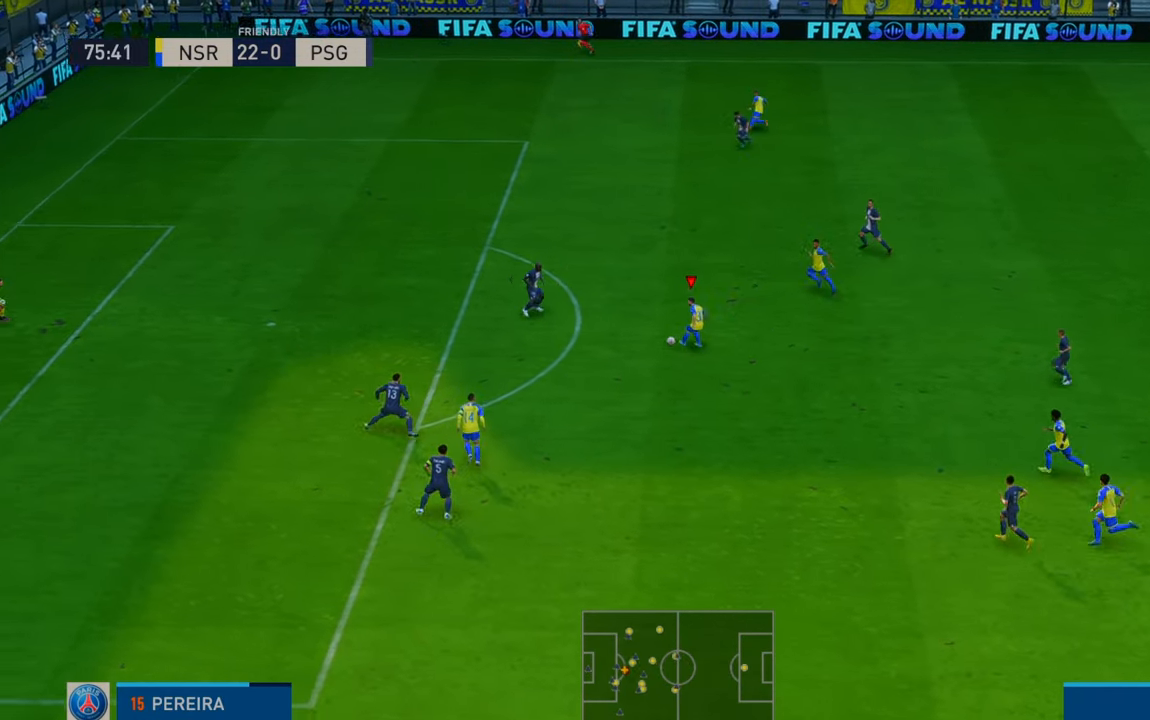
{"buttons": ["R2"], "left_stick": "down-left", "right_stick": "center", "events": [[67, "left_stick", "down-left"]]}
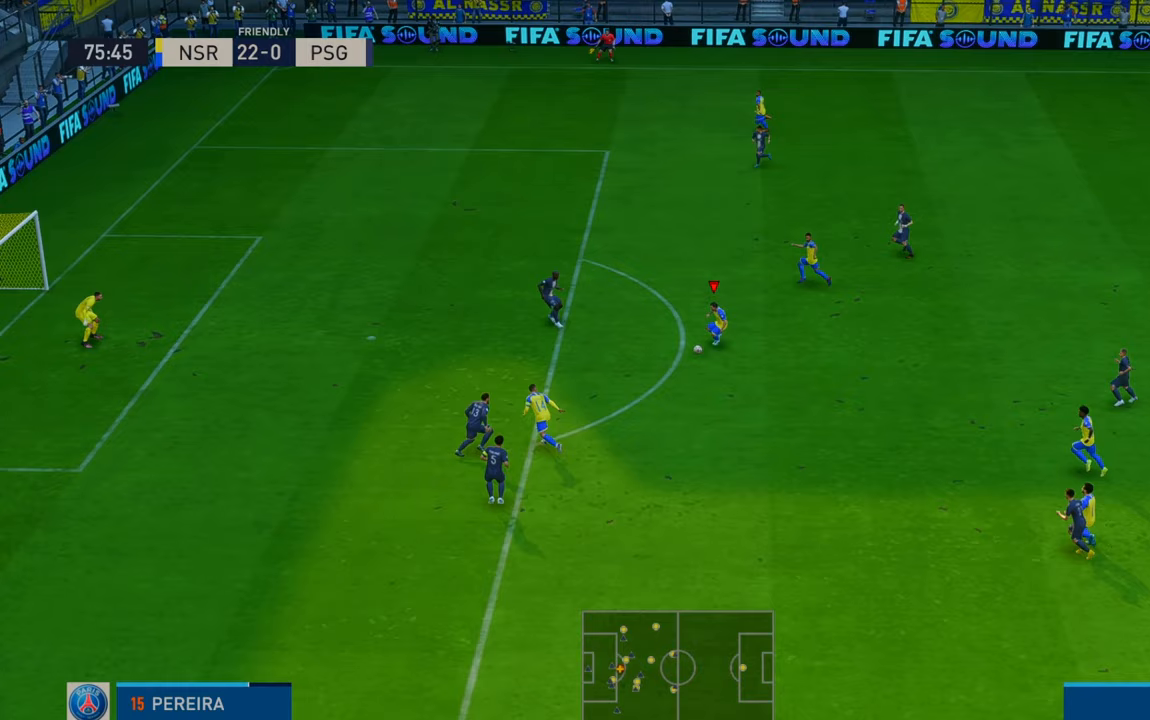
{"buttons": ["R2"], "left_stick": "left", "right_stick": "center", "events": [[317, "left_stick", "left"]]}
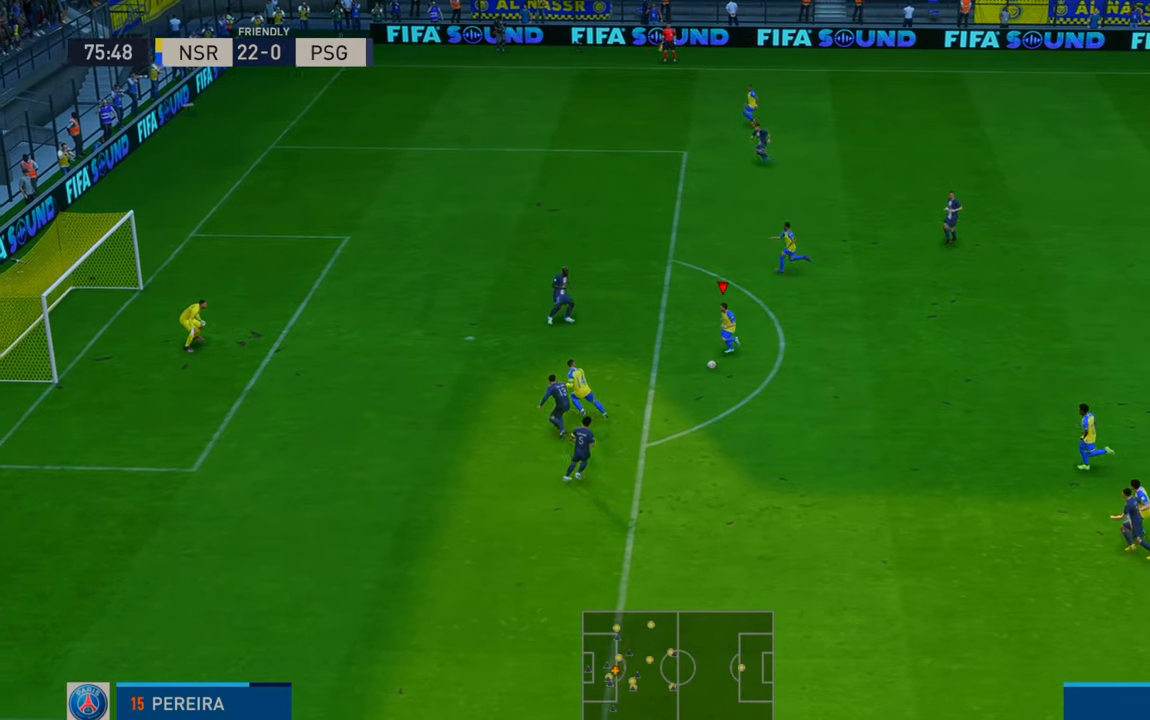
{"buttons": [], "left_stick": "up-left", "right_stick": "center", "events": [[33, "left_stick", "up-left"], [100, "B", "down"], [117, "R2", "up"], [333, "B", "up"]]}
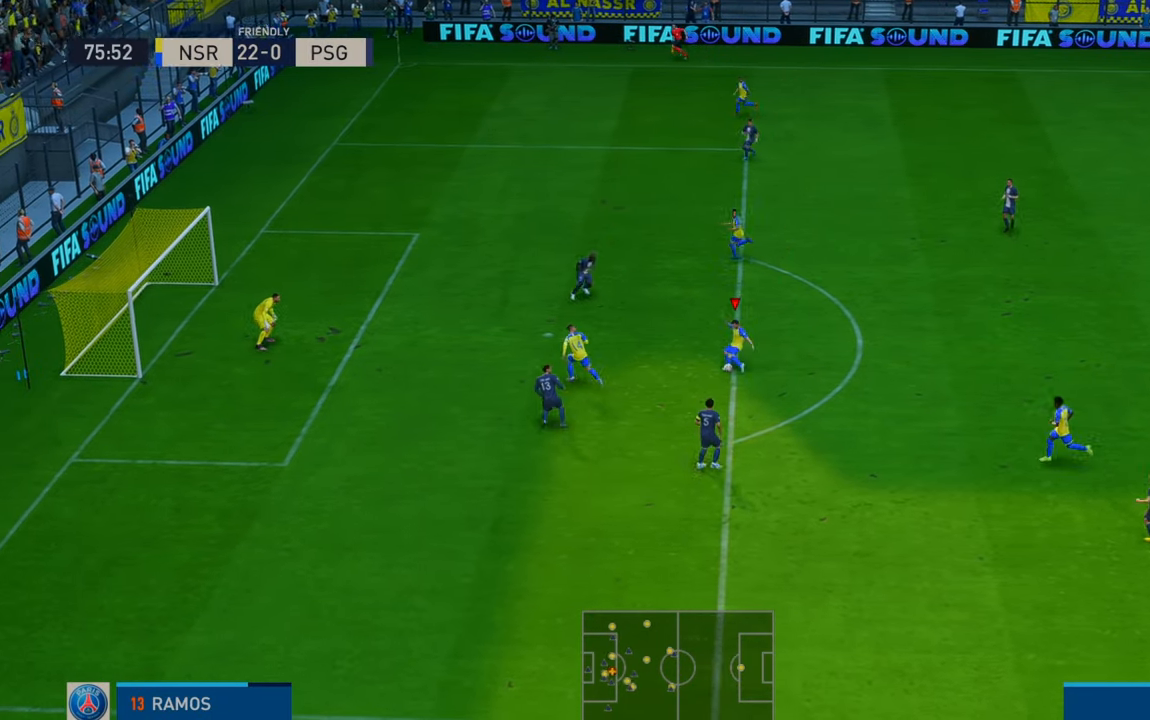
{"buttons": [], "left_stick": "center", "right_stick": "center", "events": [[400, "left_stick", "center"]]}
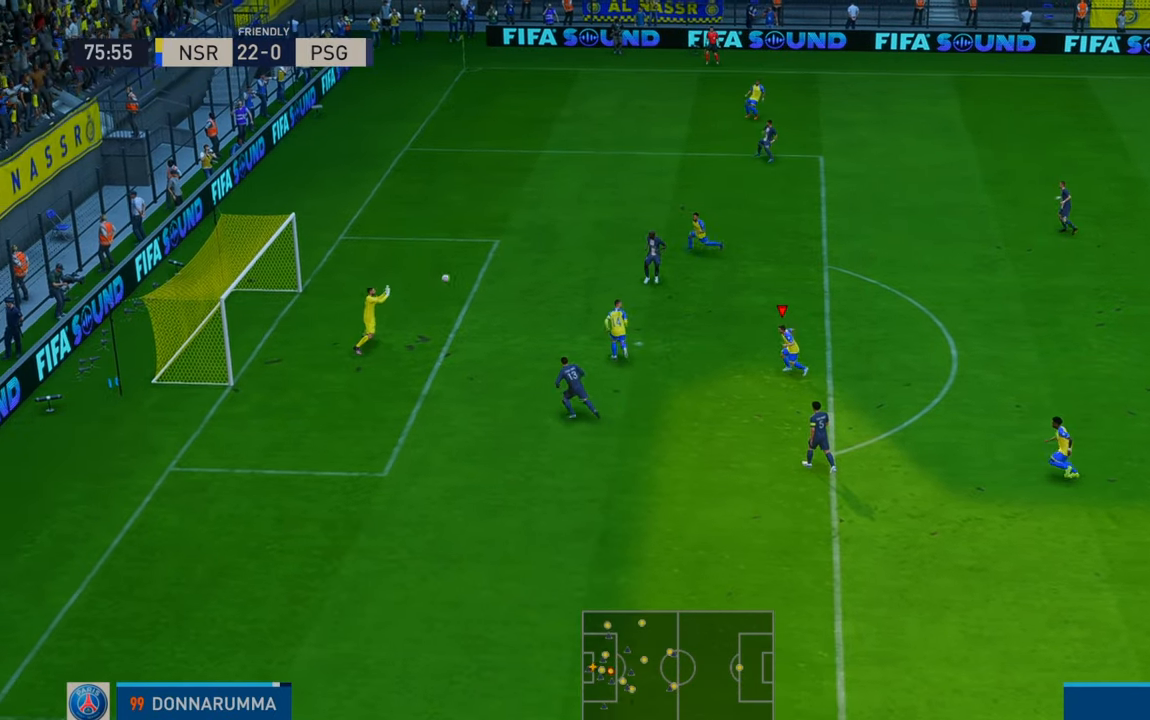
{"buttons": [], "left_stick": "center", "right_stick": "center", "events": []}
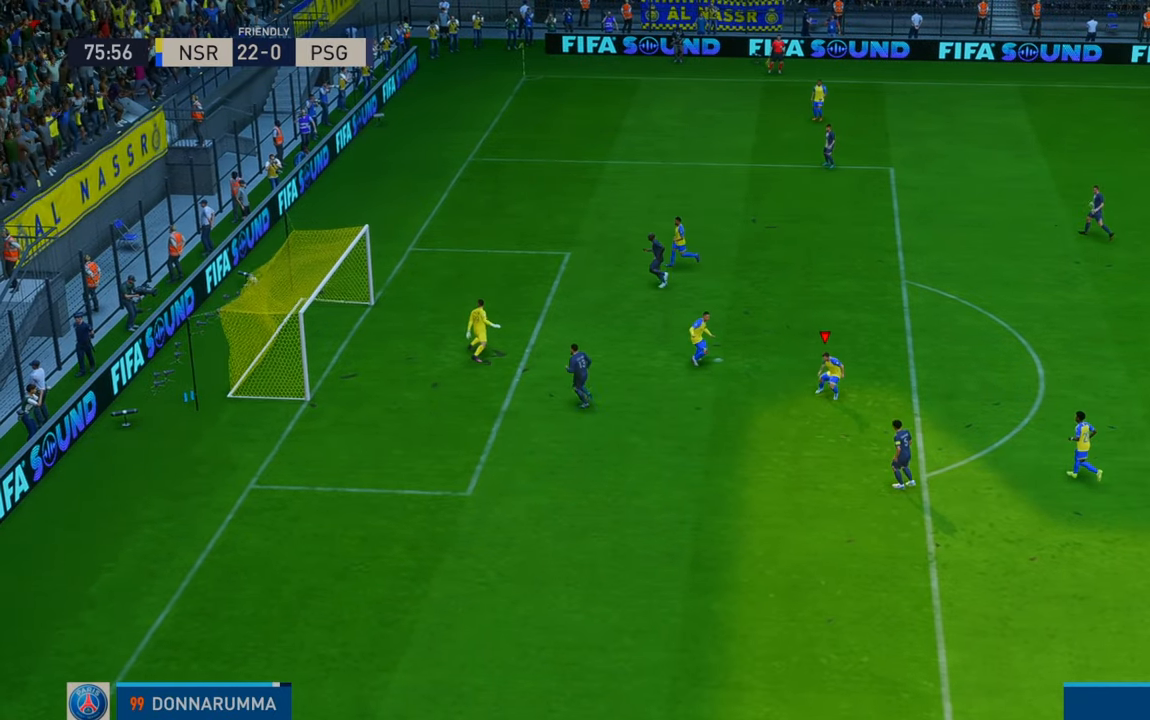
{"buttons": [], "left_stick": "center", "right_stick": "center", "events": []}
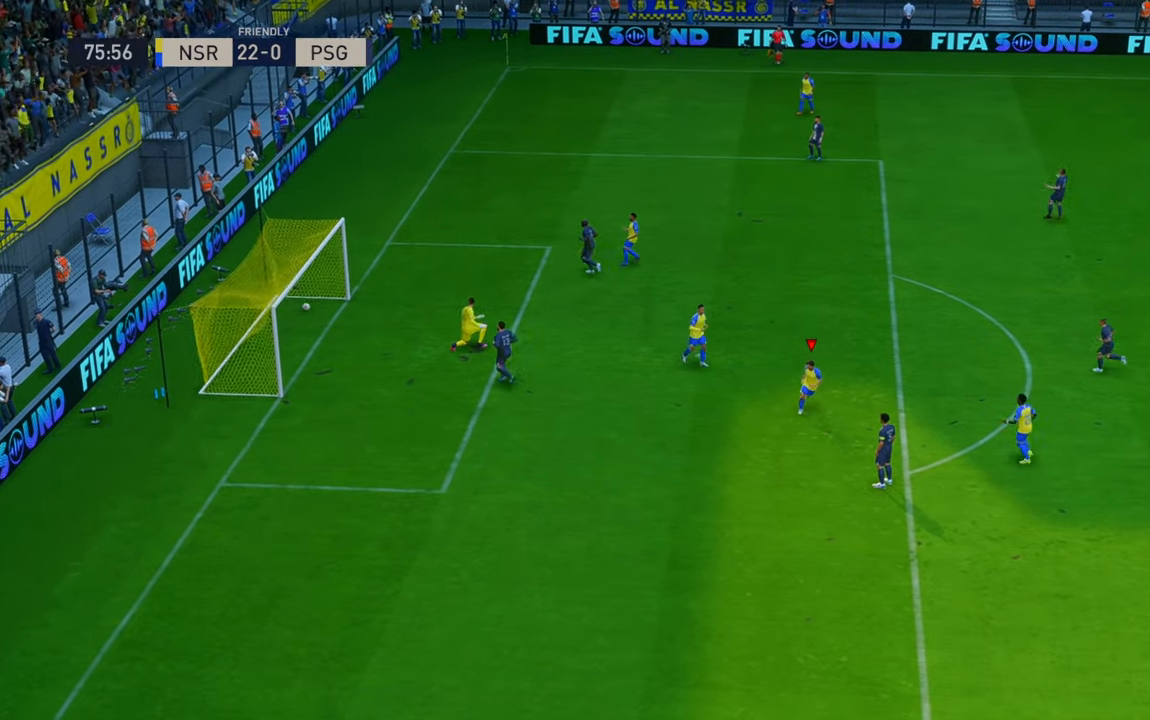
{"buttons": ["B"], "left_stick": "center", "right_stick": "center", "events": [[383, "B", "down"]]}
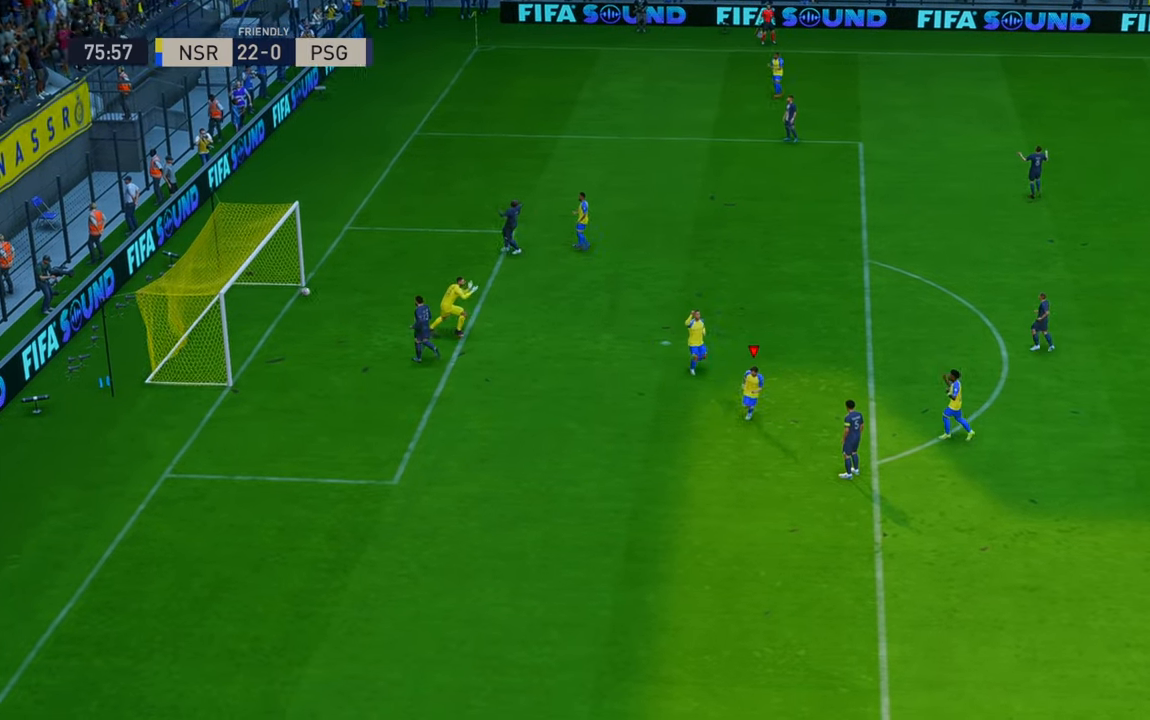
{"buttons": [], "left_stick": "center", "right_stick": "center", "events": [[50, "B", "up"]]}
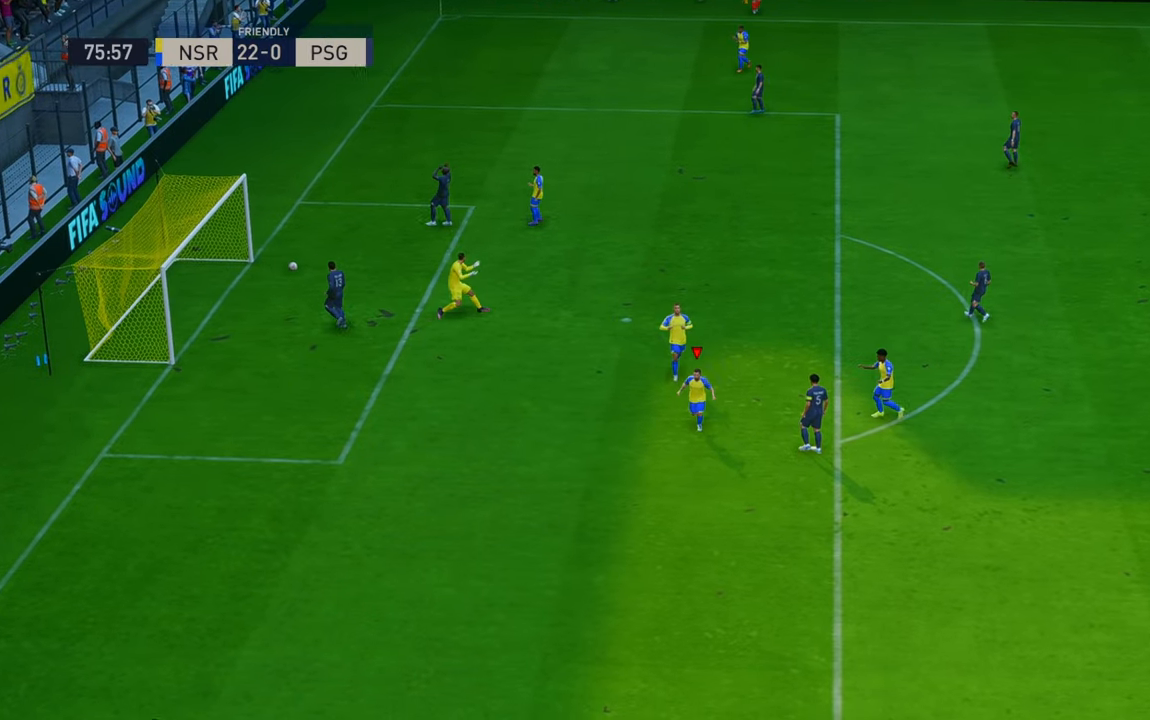
{"buttons": [], "left_stick": "center", "right_stick": "center", "events": []}
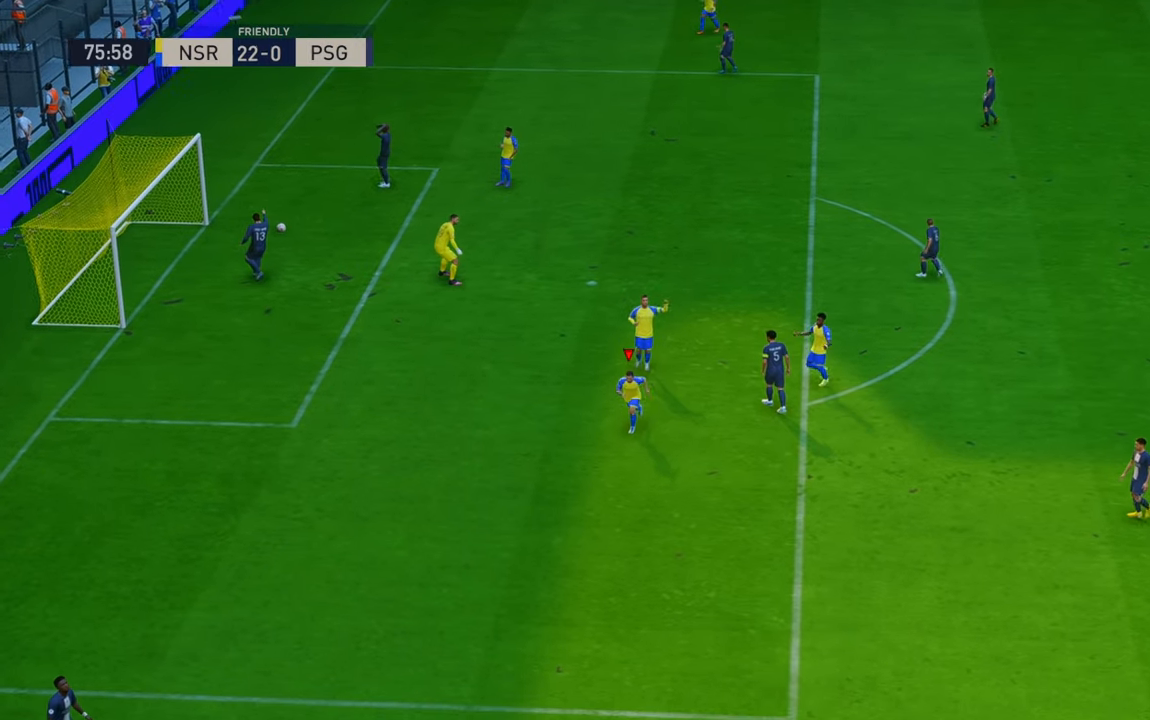
{"buttons": [], "left_stick": "center", "right_stick": "center", "events": []}
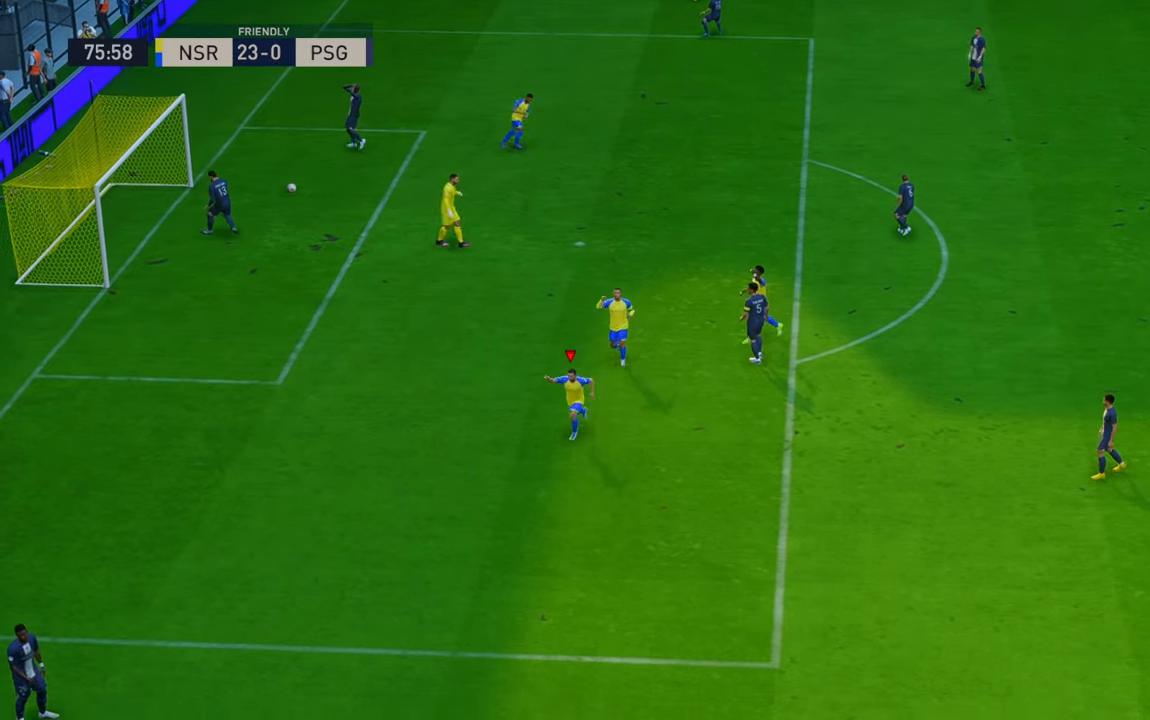
{"buttons": [], "left_stick": "center", "right_stick": "center", "events": []}